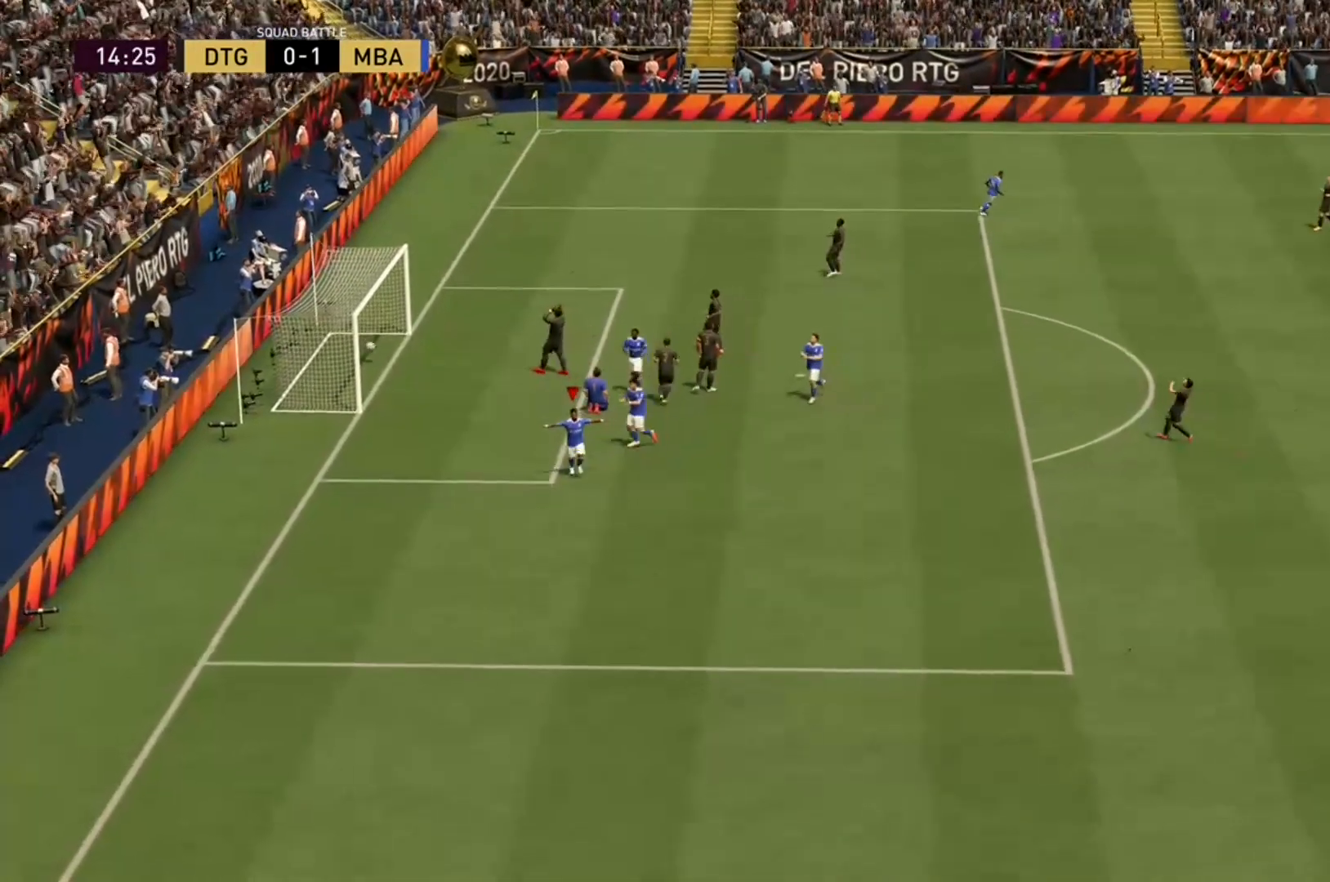
Gameplay with a controller (Xbox layout); each line is a JSON object with the inputs held at the frame after it. "events" lists button and stick changes between this image and that frame as [ms after this image, input, new state], when the widget could be followed in between. Not read: L3 R3.
{"buttons": [], "left_stick": "center", "right_stick": "center", "events": []}
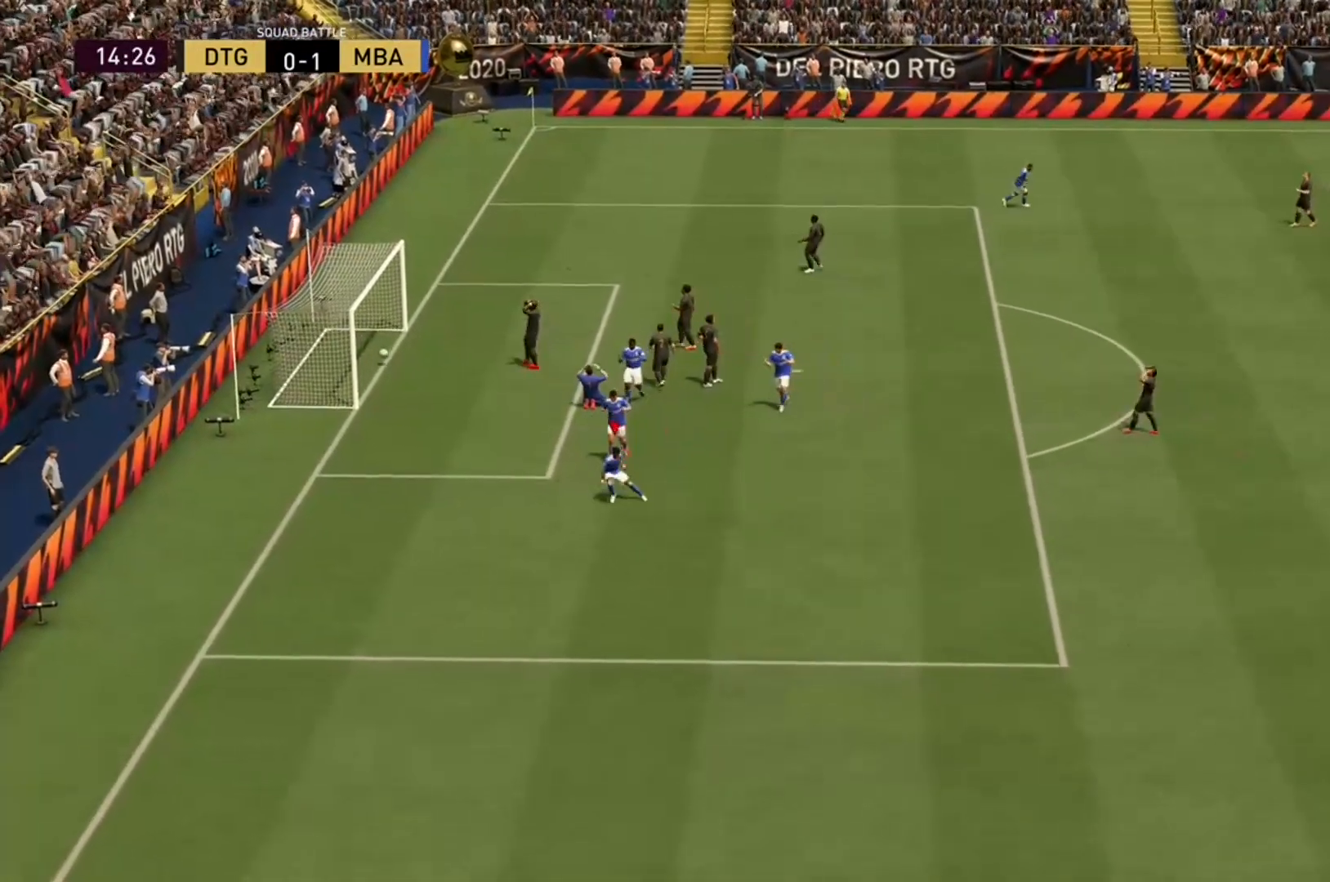
{"buttons": [], "left_stick": "center", "right_stick": "center", "events": []}
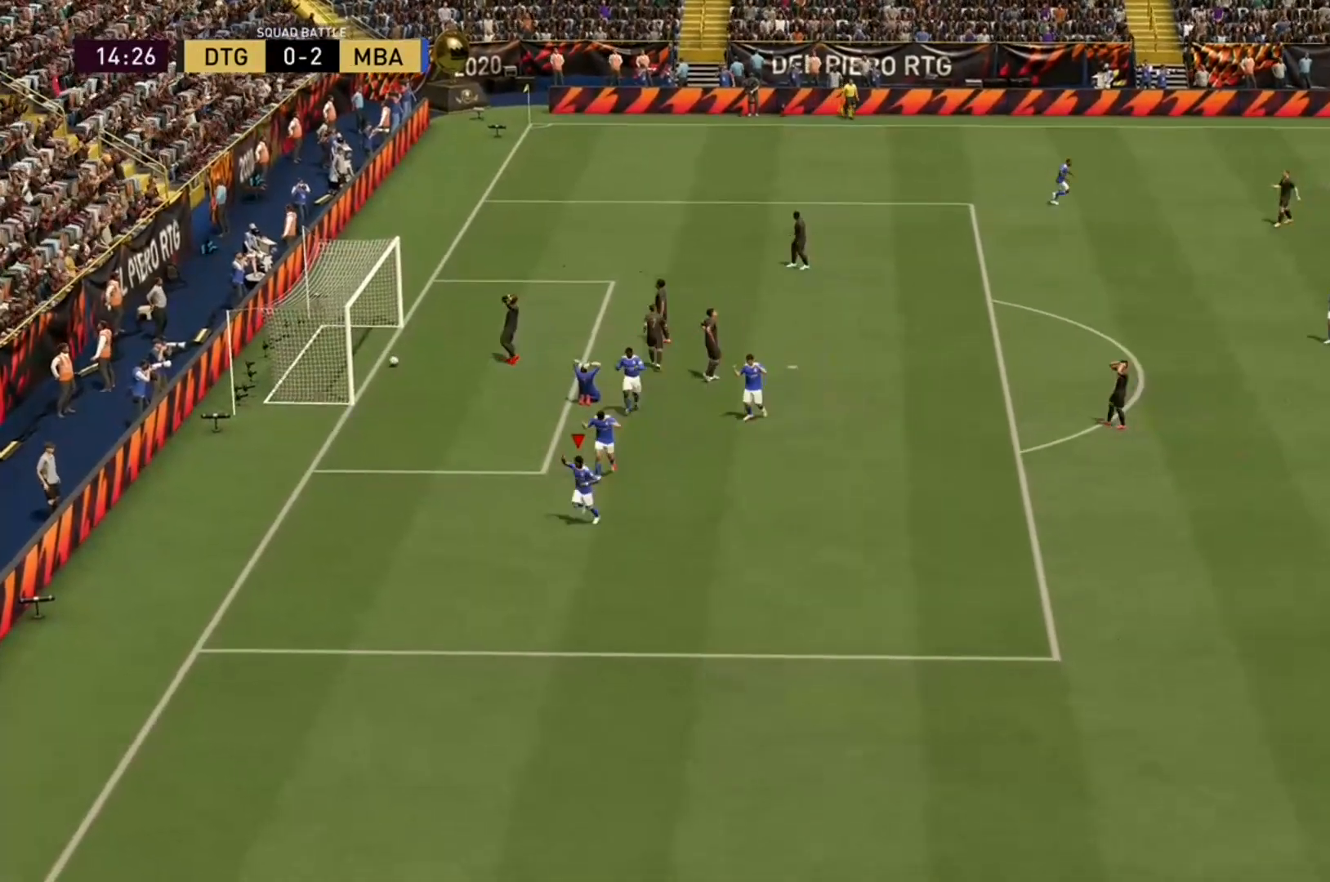
{"buttons": [], "left_stick": "center", "right_stick": "center", "events": []}
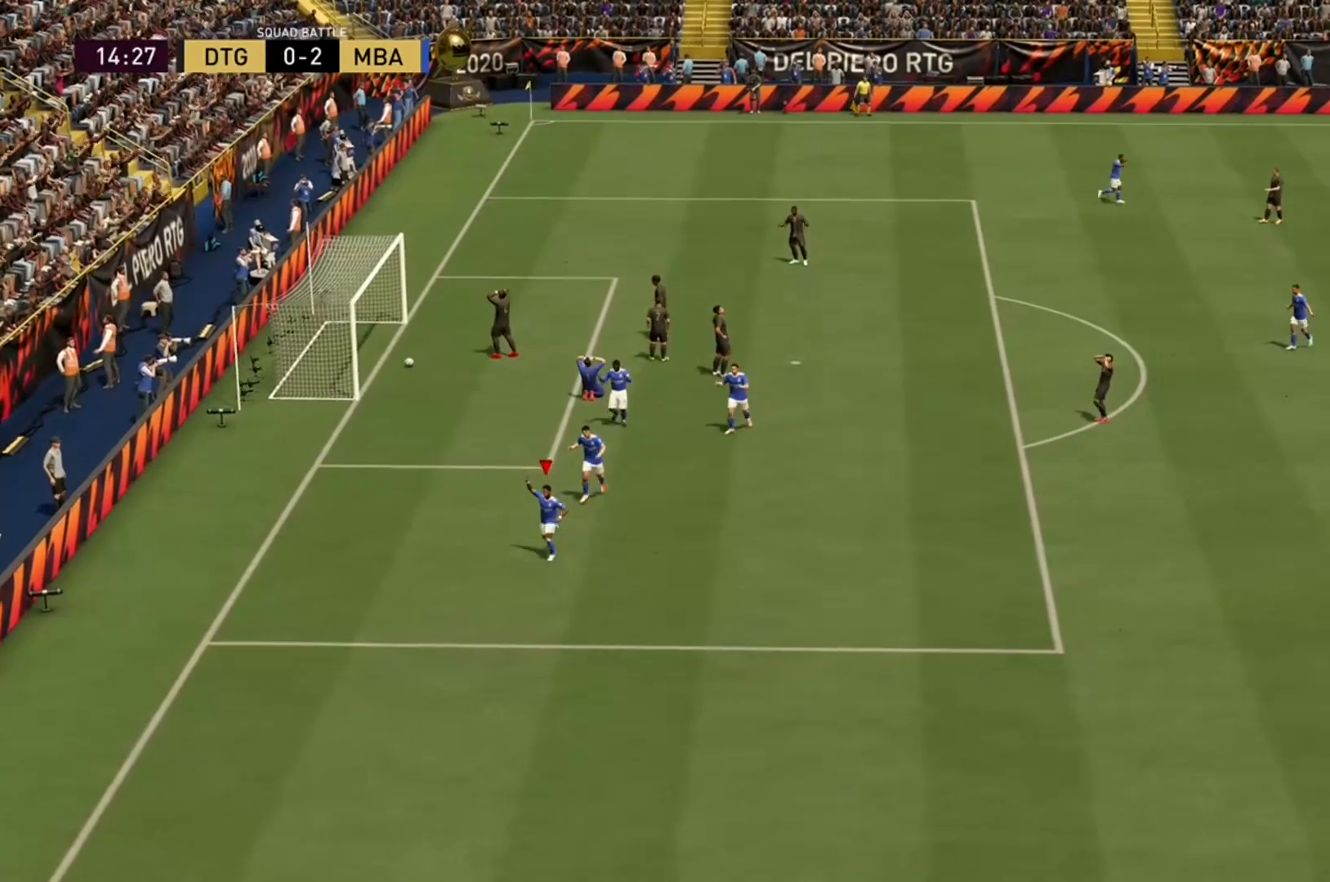
{"buttons": [], "left_stick": "center", "right_stick": "center", "events": []}
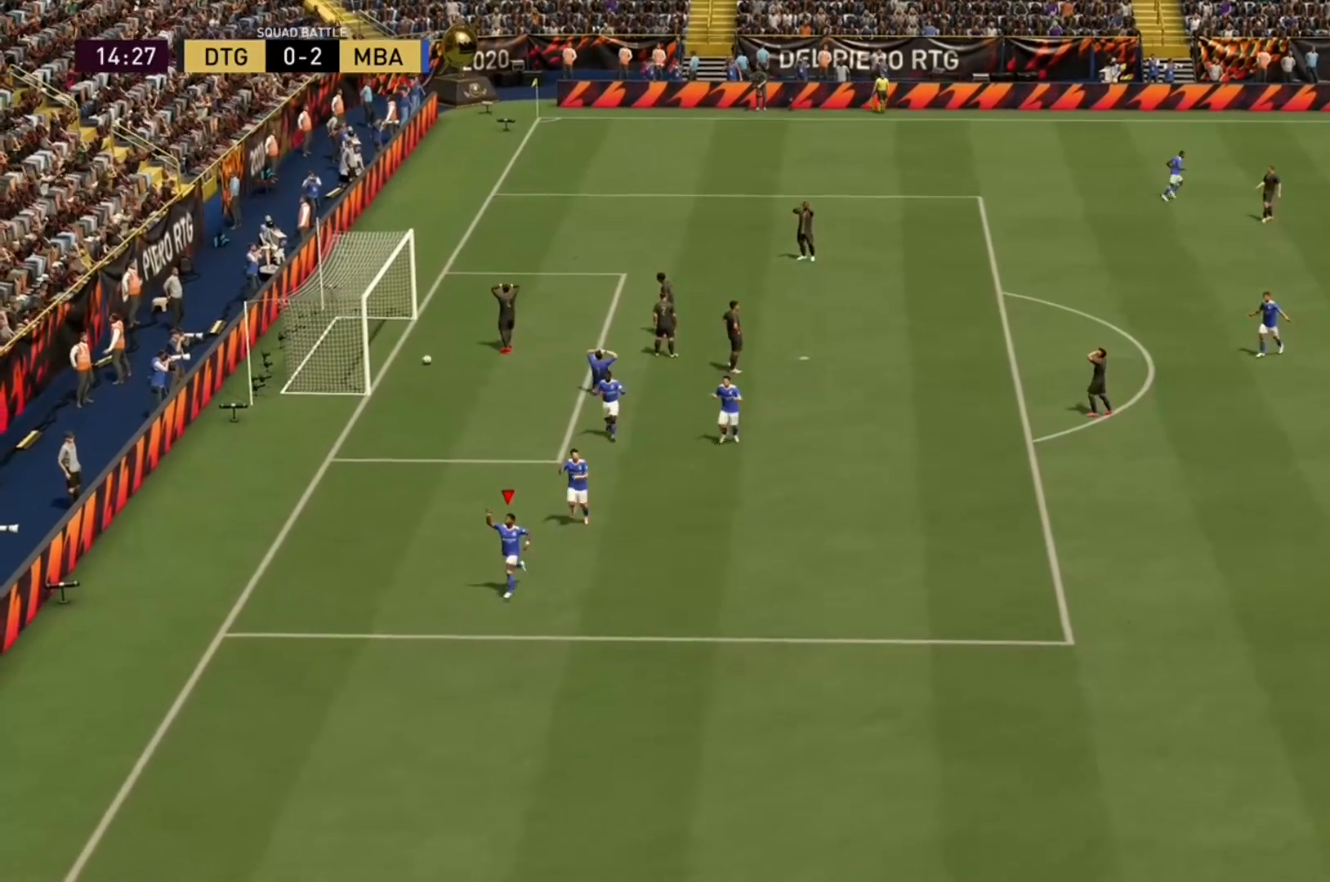
{"buttons": [], "left_stick": "center", "right_stick": "center", "events": []}
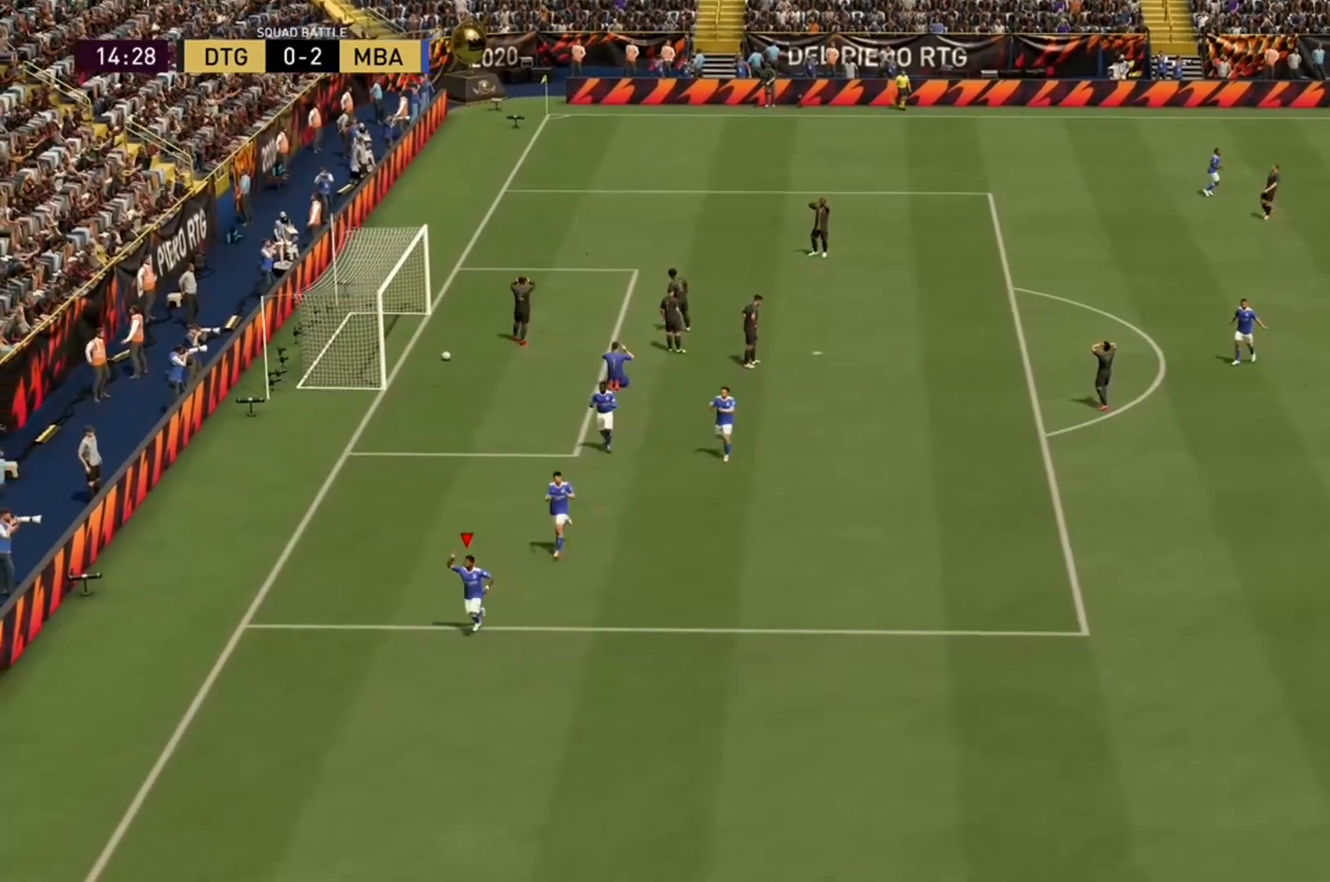
{"buttons": [], "left_stick": "center", "right_stick": "center", "events": []}
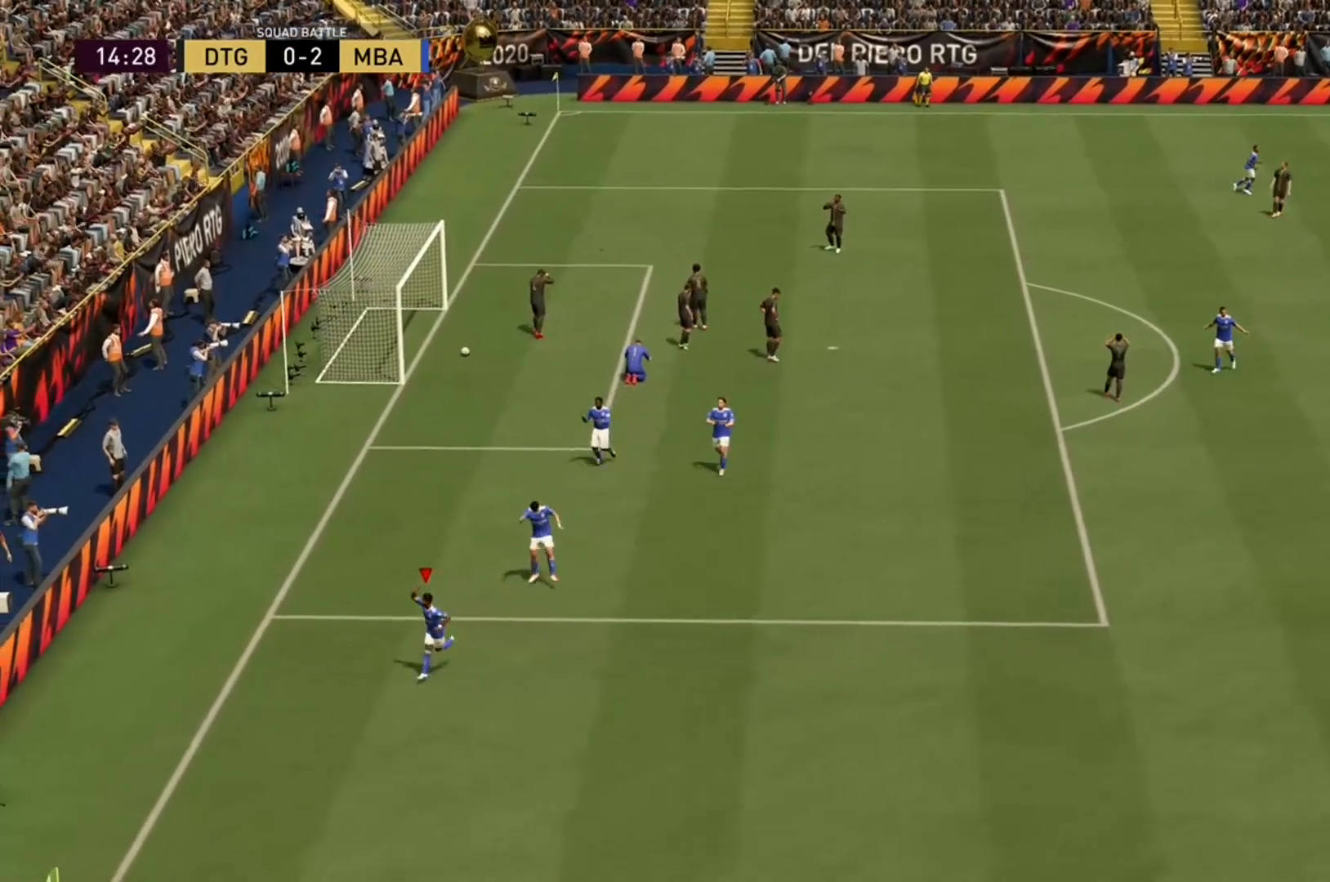
{"buttons": [], "left_stick": "center", "right_stick": "center", "events": []}
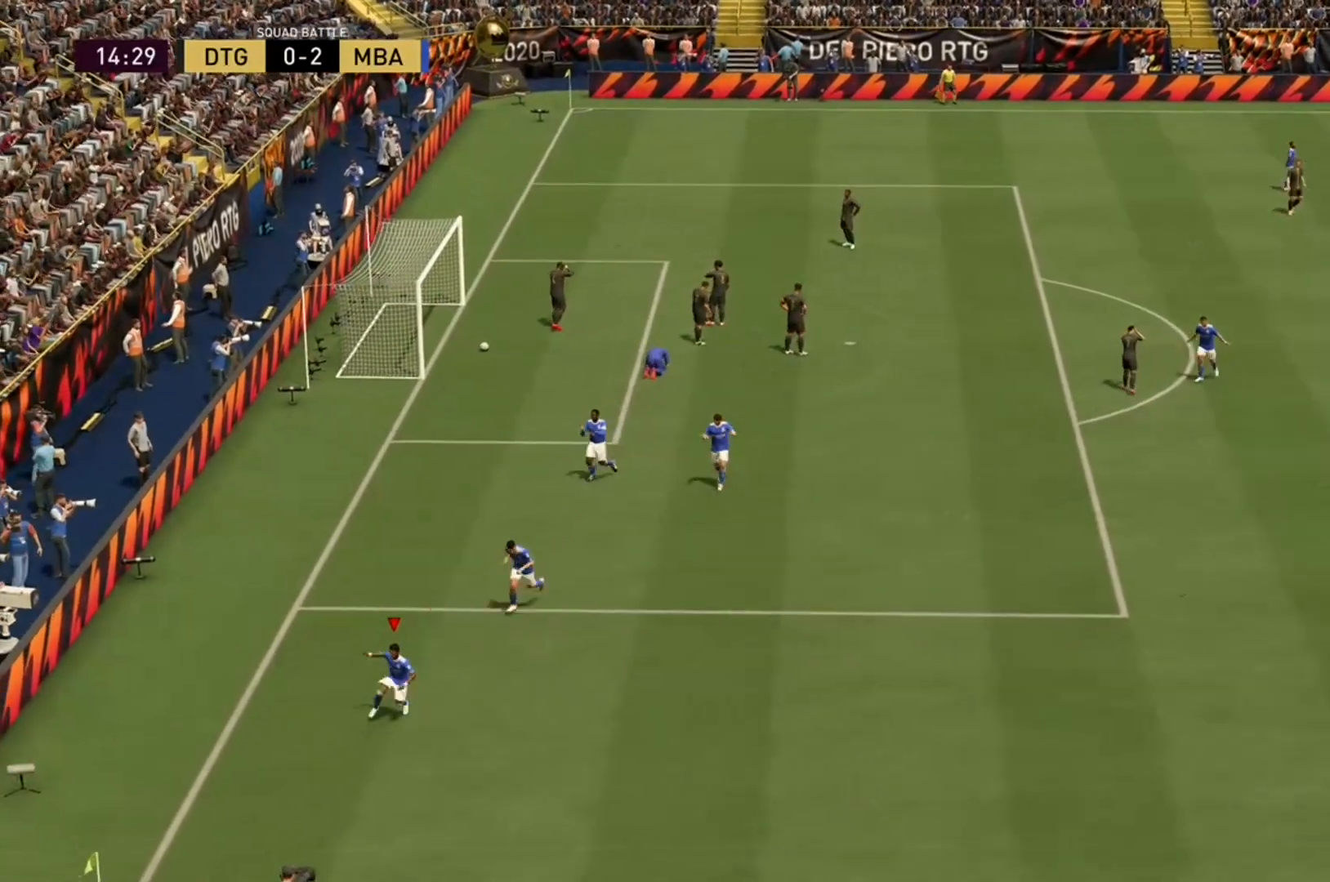
{"buttons": [], "left_stick": "up-right", "right_stick": "center", "events": [[433, "left_stick", "up-right"]]}
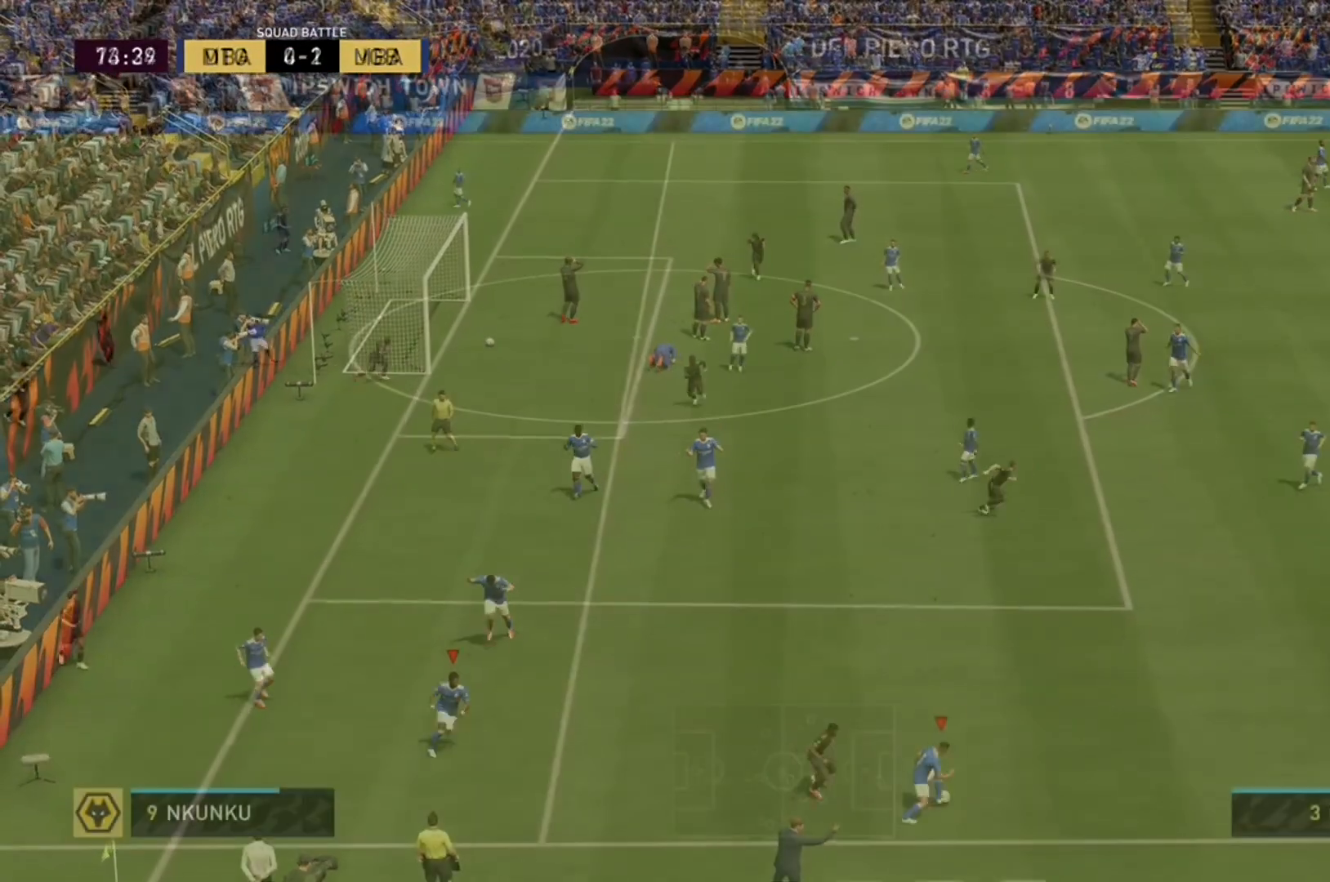
{"buttons": ["R2"], "left_stick": "up-right", "right_stick": "center", "events": [[67, "R2", "down"]]}
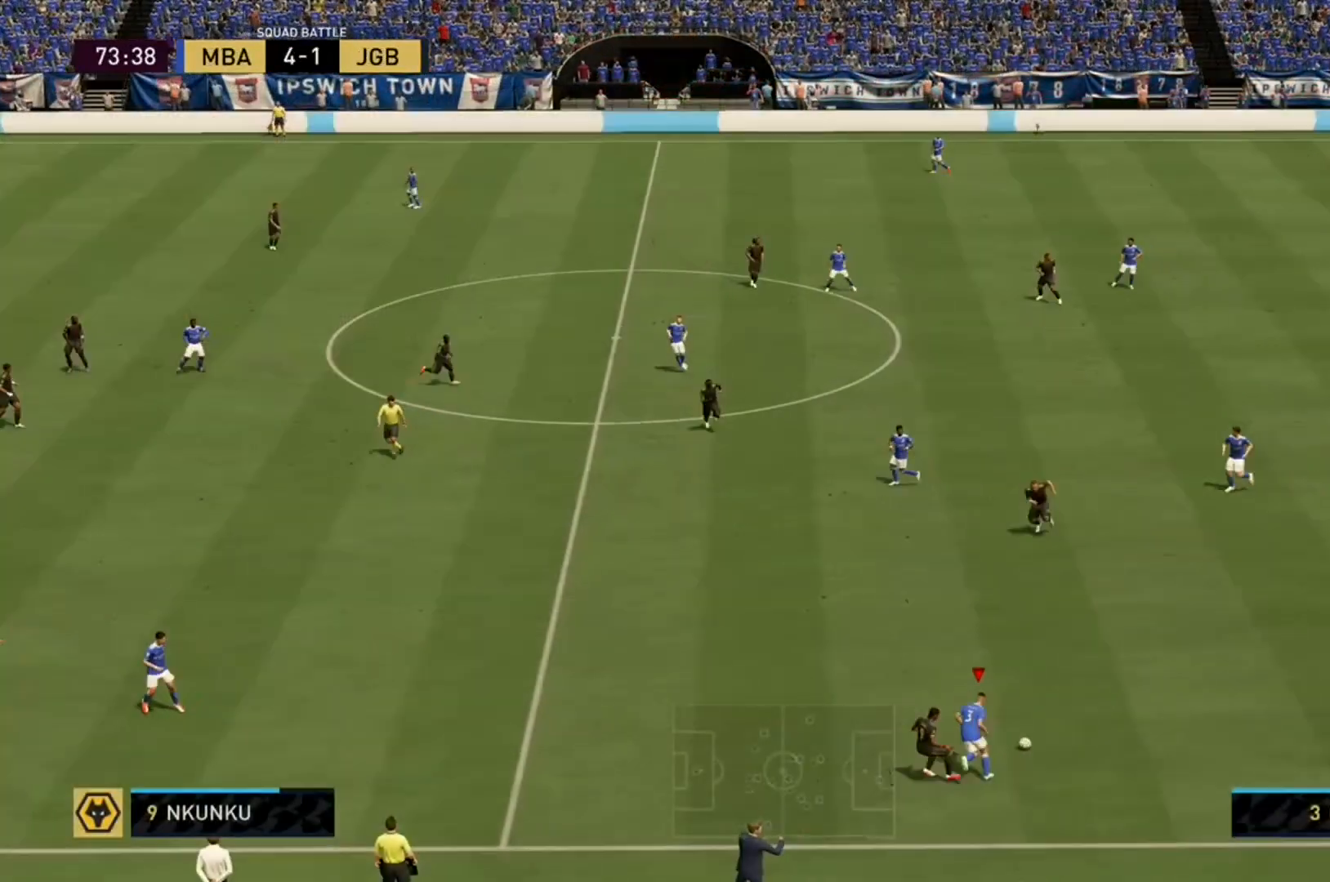
{"buttons": ["R2"], "left_stick": "up-left", "right_stick": "center", "events": [[33, "A", "down"], [33, "left_stick", "up"], [133, "left_stick", "up-left"], [200, "A", "up"]]}